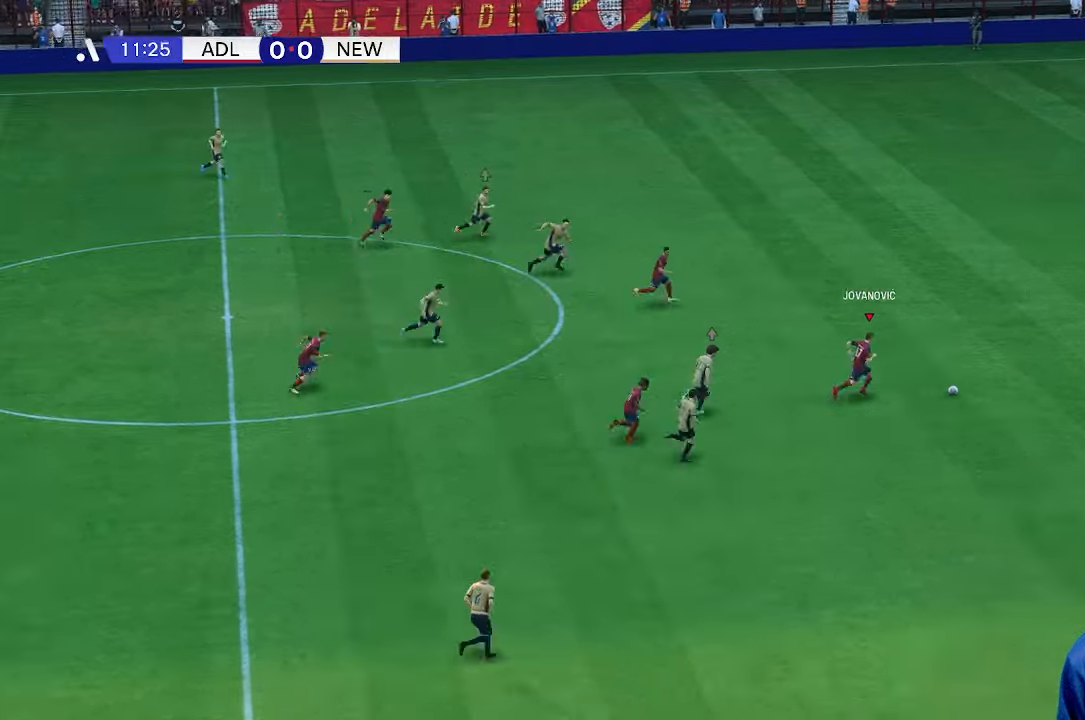
Gameplay with a controller (Xbox layout); each line is a JSON object with the inputs held at the frame after it (dt_ms = milliseconds from this image to that frame). "events" lists button and stick changes between this image and that frame as [ms after this image, input, new state], when the widget could be followed in between. Not read: L3 R3.
{"dt_ms": 500, "buttons": [], "left_stick": "up-right", "right_stick": "center", "events": []}
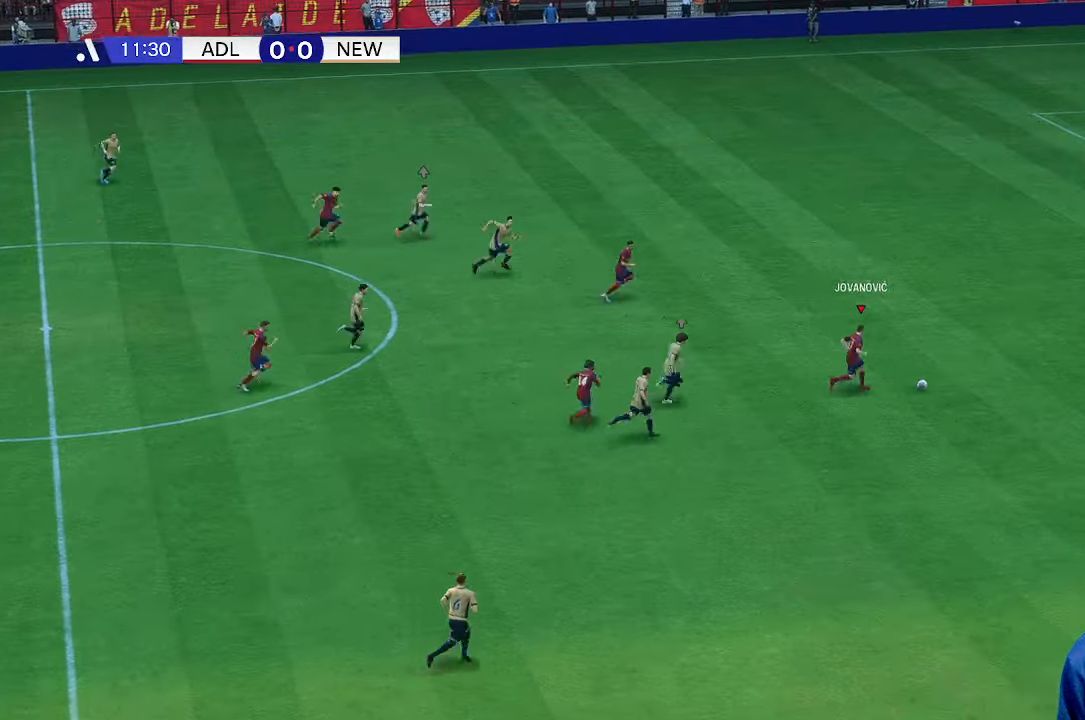
{"dt_ms": 1000, "buttons": [], "left_stick": "up-right", "right_stick": "center"}
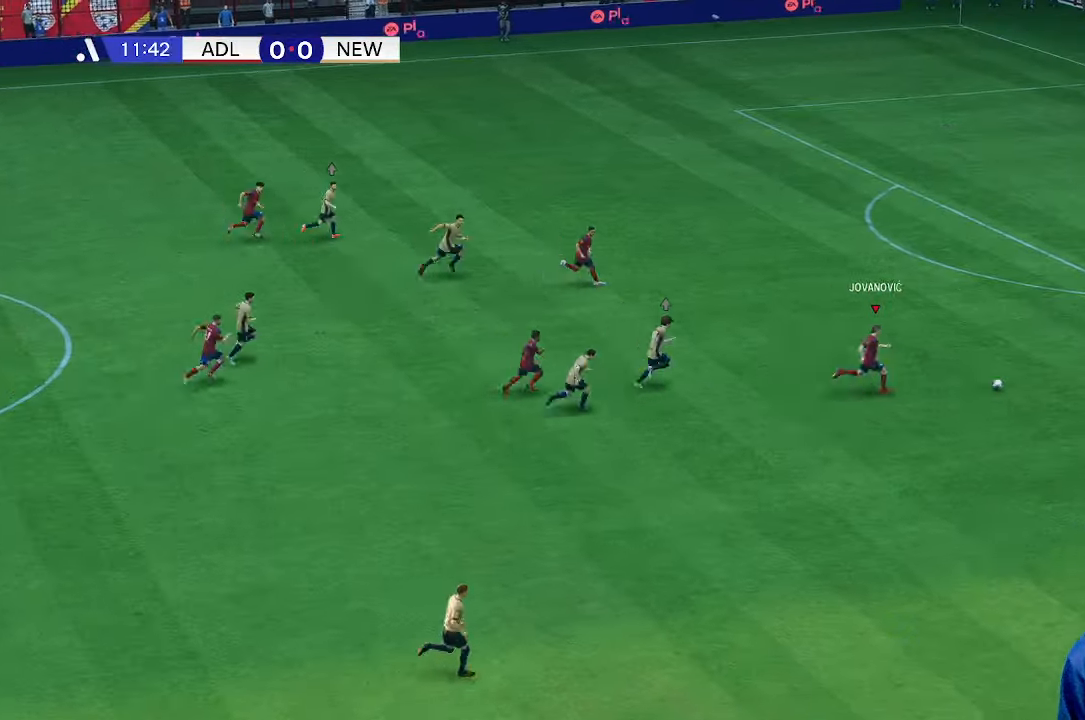
{"dt_ms": 500, "buttons": [], "left_stick": "up", "right_stick": "center", "events": [[33, "left_stick", "up"]]}
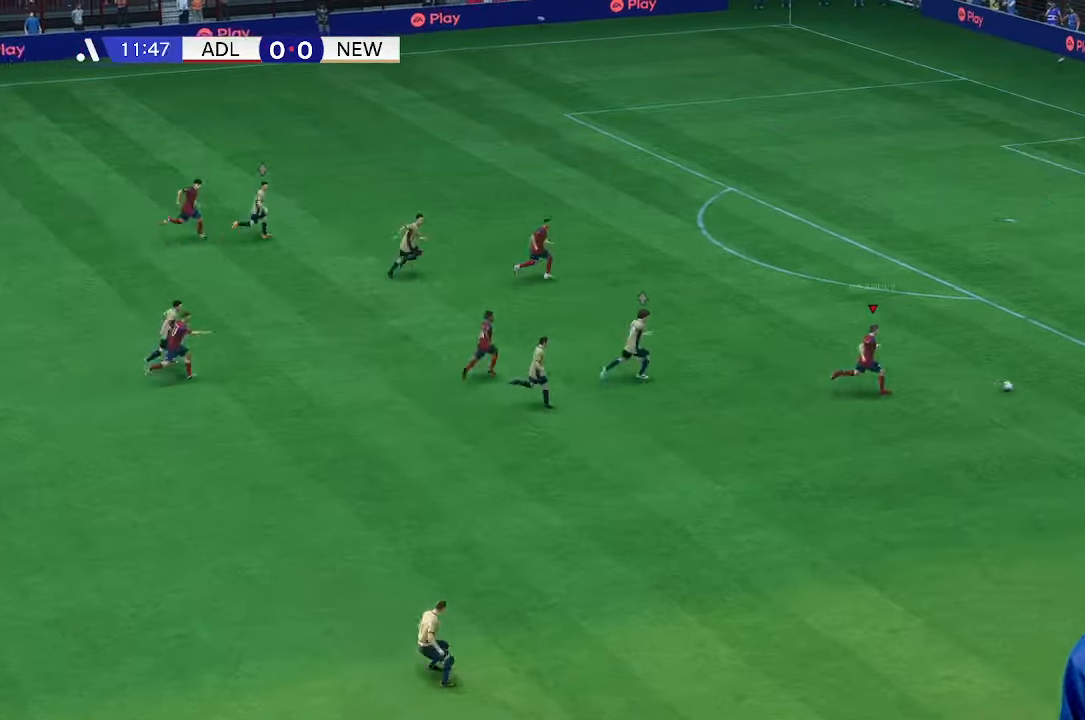
{"dt_ms": 500, "buttons": ["R1"], "left_stick": "up", "right_stick": "center", "events": [[233, "R1", "down"]]}
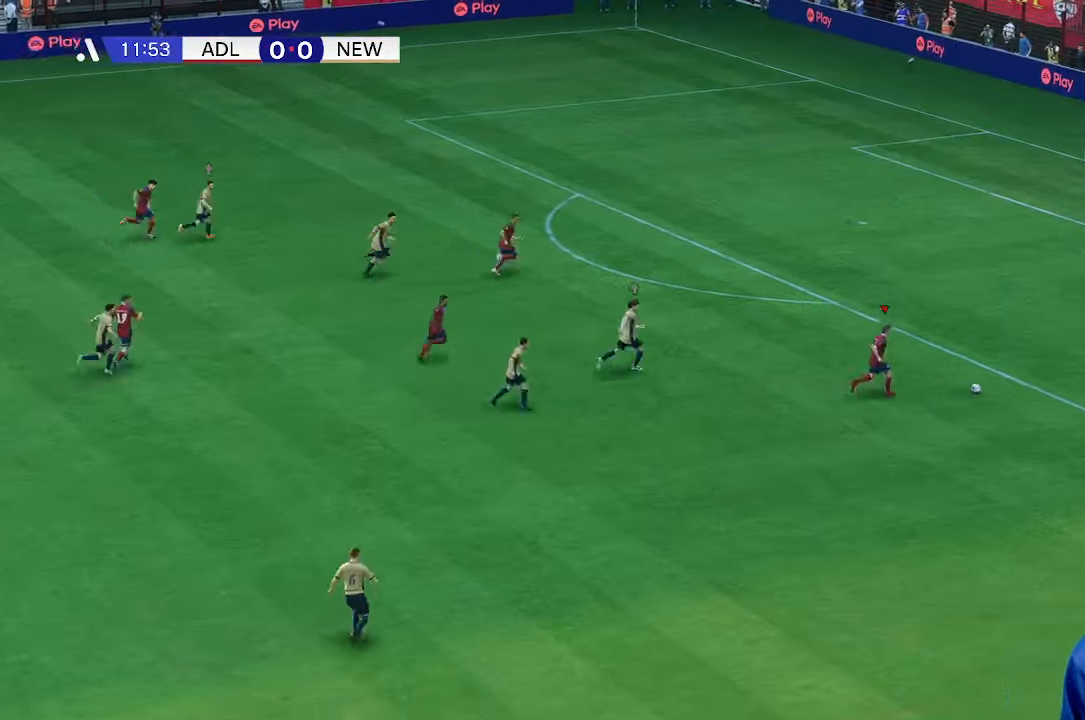
{"dt_ms": 500, "buttons": [], "left_stick": "up", "right_stick": "center"}
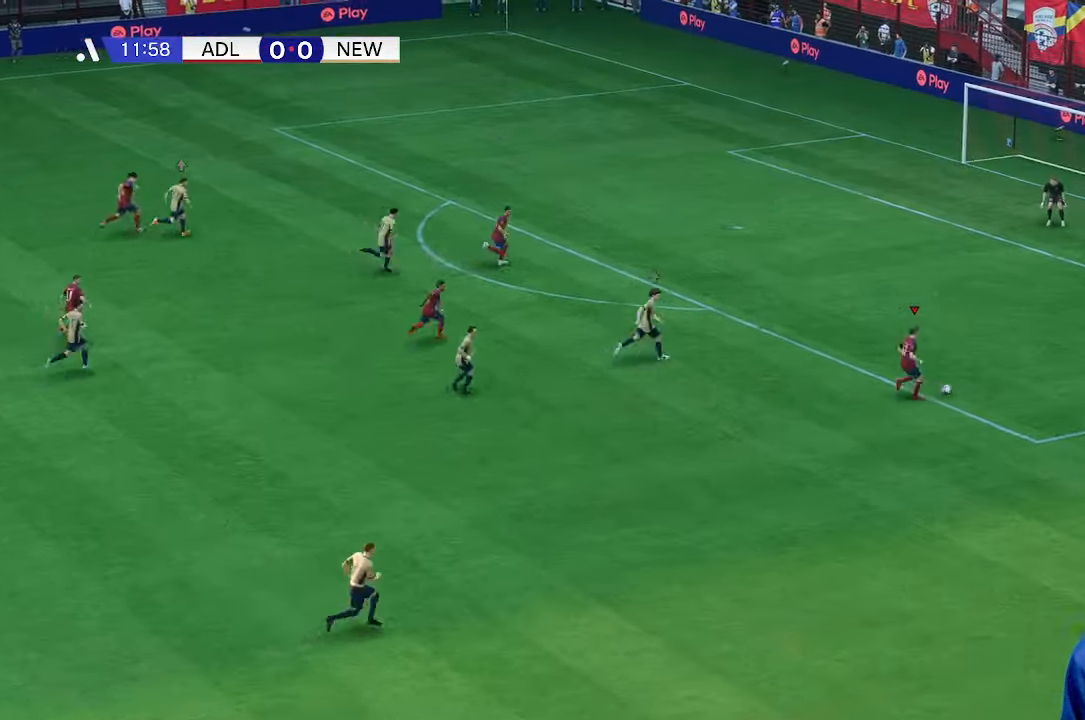
{"dt_ms": 500, "buttons": [], "left_stick": "up", "right_stick": "center"}
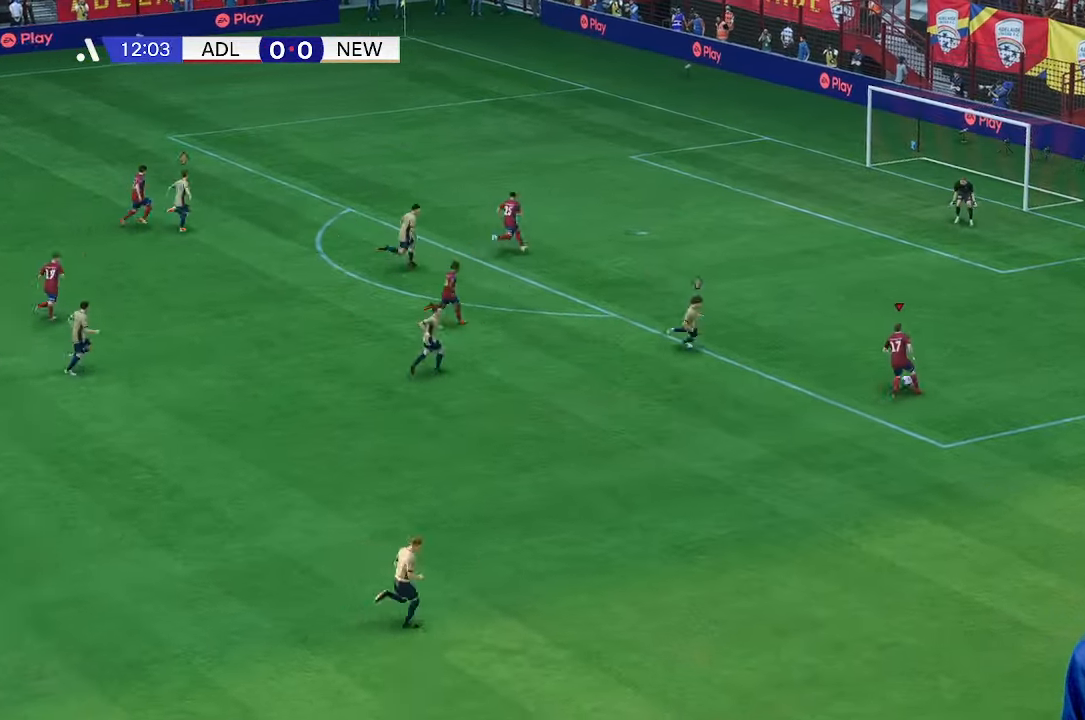
{"dt_ms": 500, "buttons": [], "left_stick": "up", "right_stick": "center", "events": []}
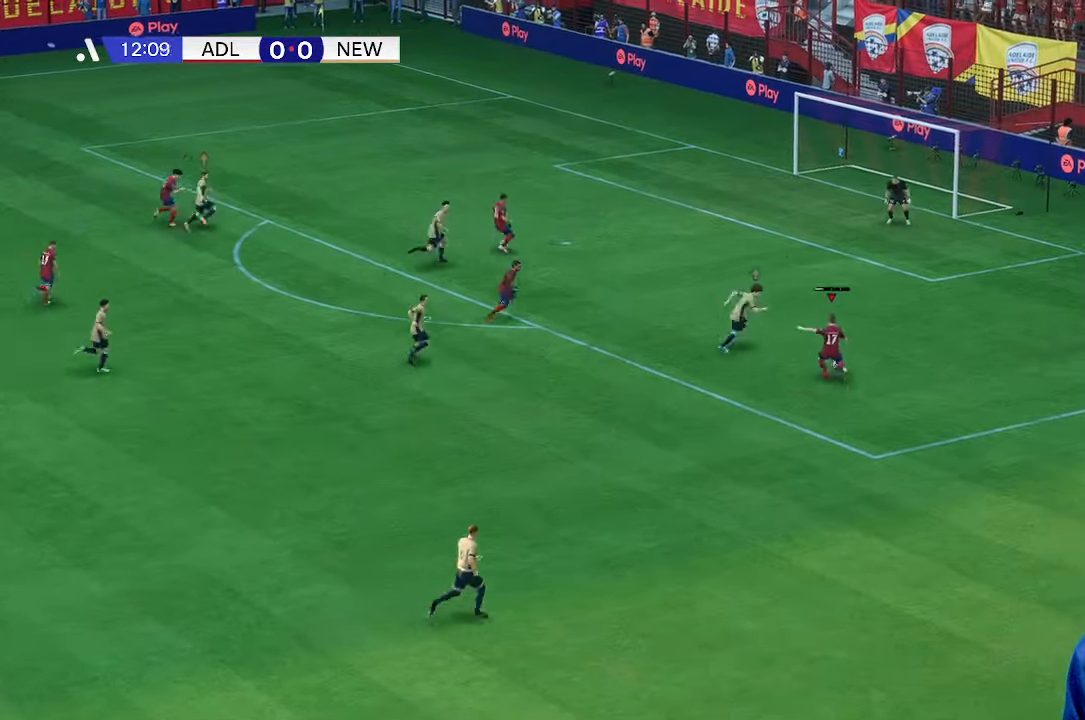
{"dt_ms": 500, "buttons": [], "left_stick": "up", "right_stick": "center", "events": []}
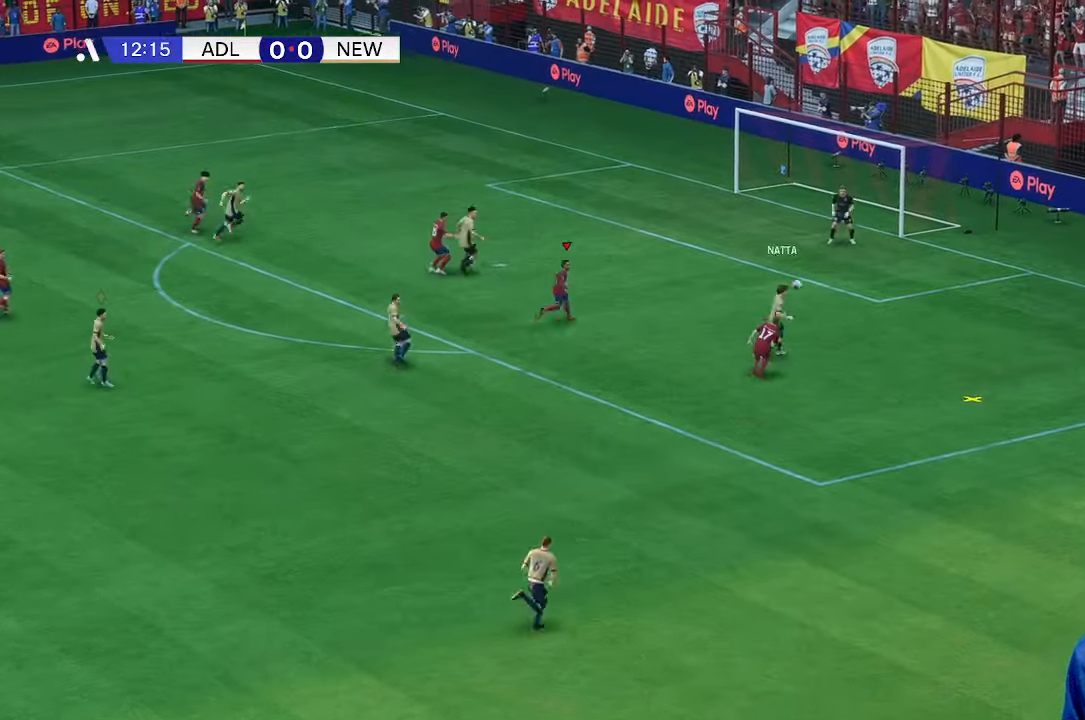
{"dt_ms": 500, "buttons": [], "left_stick": "up", "right_stick": "center", "events": []}
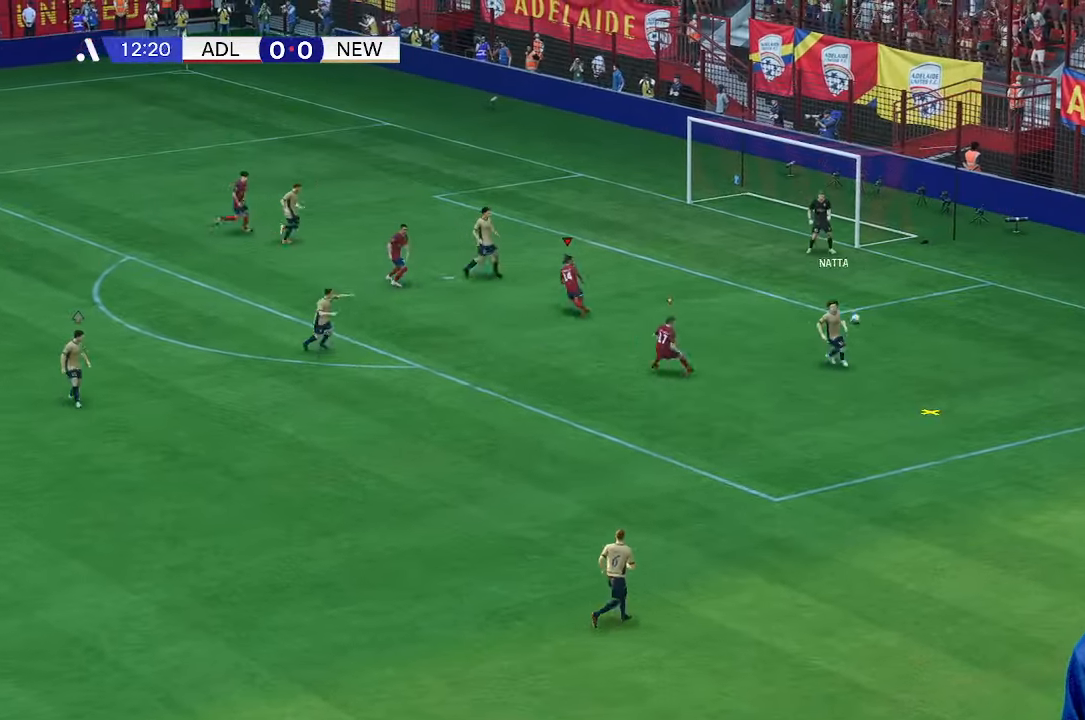
{"dt_ms": 500, "buttons": [], "left_stick": "down-right", "right_stick": "center", "events": [[67, "left_stick", "right"], [400, "left_stick", "down-right"]]}
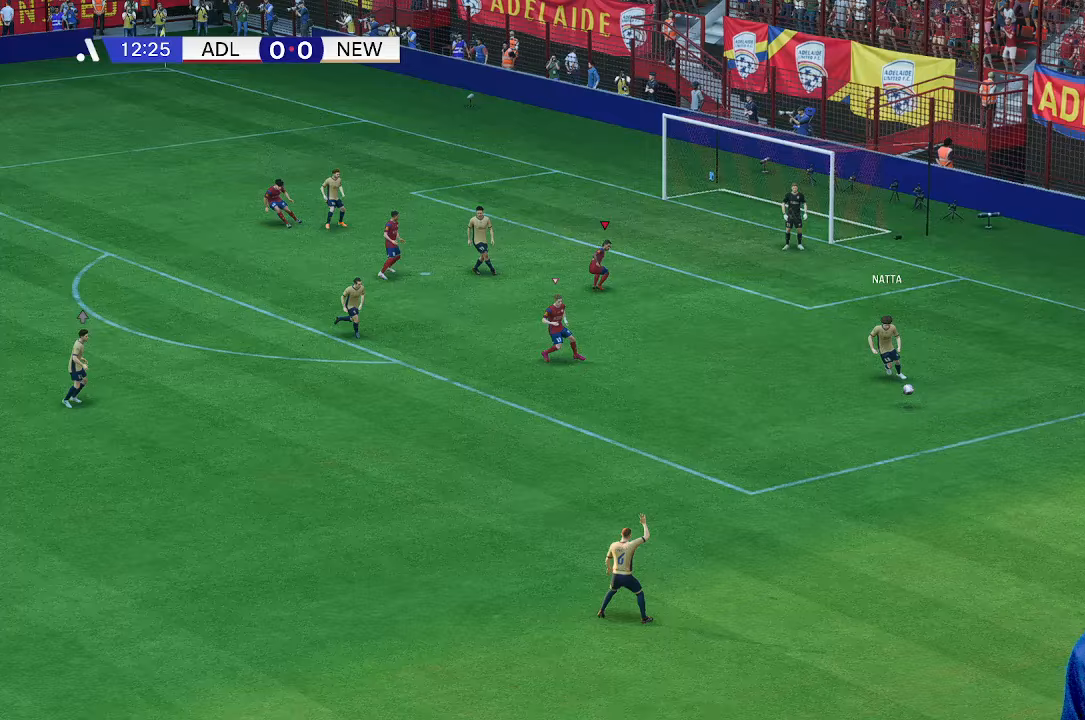
{"dt_ms": 500, "buttons": [], "left_stick": "down", "right_stick": "center", "events": [[67, "left_stick", "down"]]}
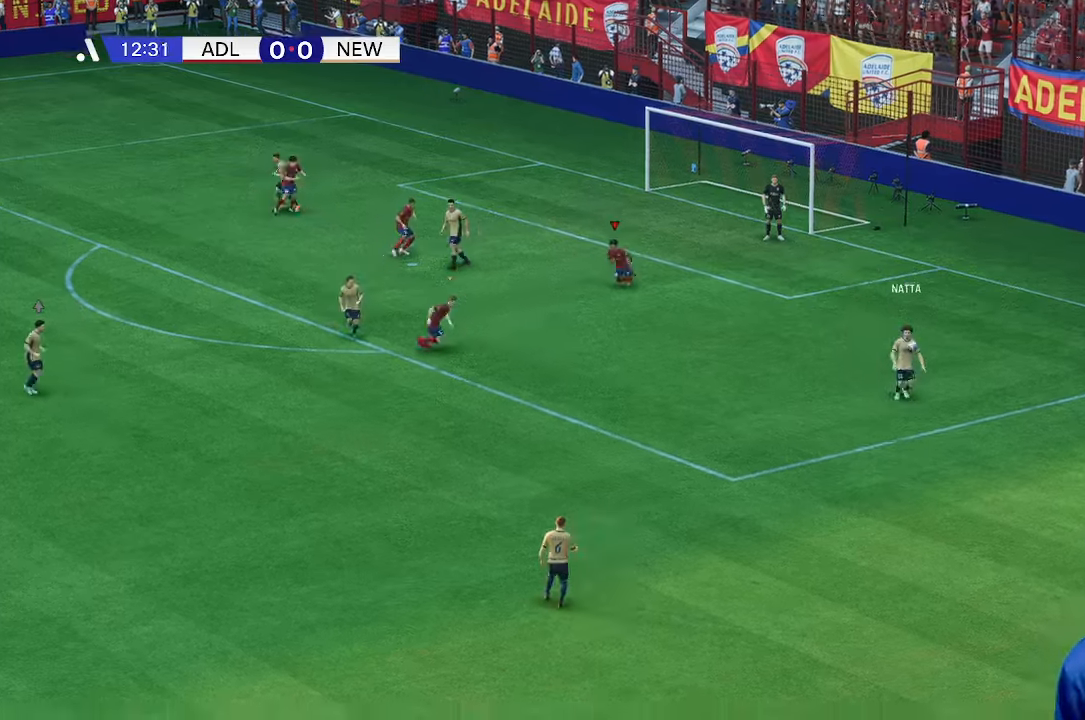
{"dt_ms": 500, "buttons": [], "left_stick": "down", "right_stick": "center", "events": []}
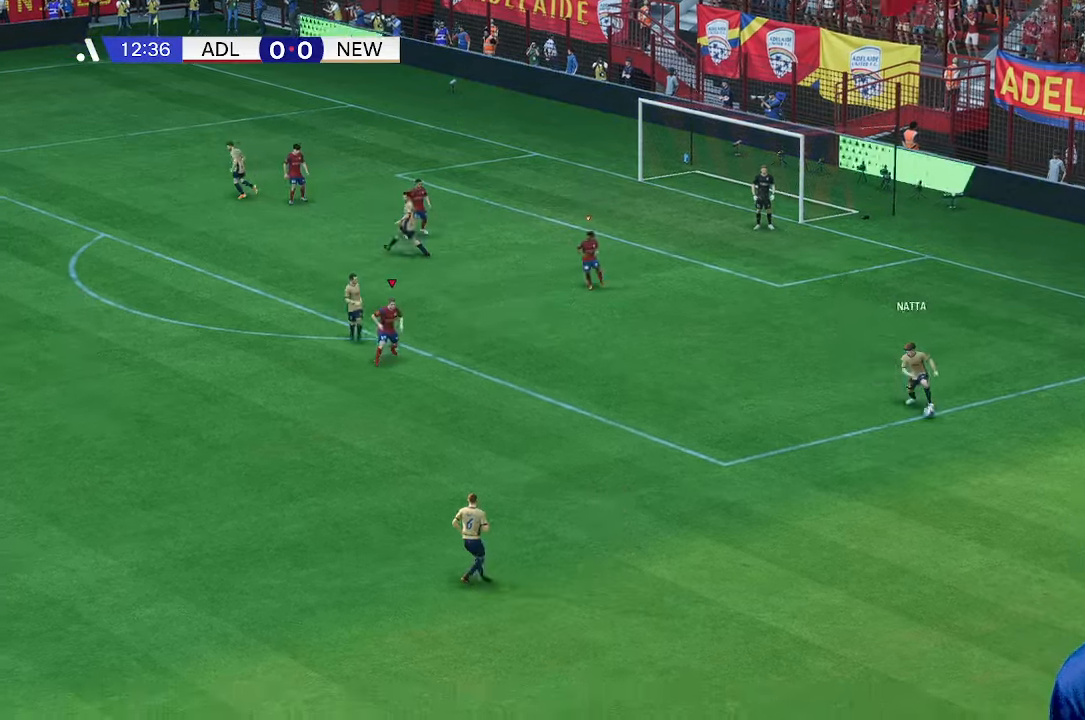
{"dt_ms": 500, "buttons": [], "left_stick": "down", "right_stick": "center", "events": []}
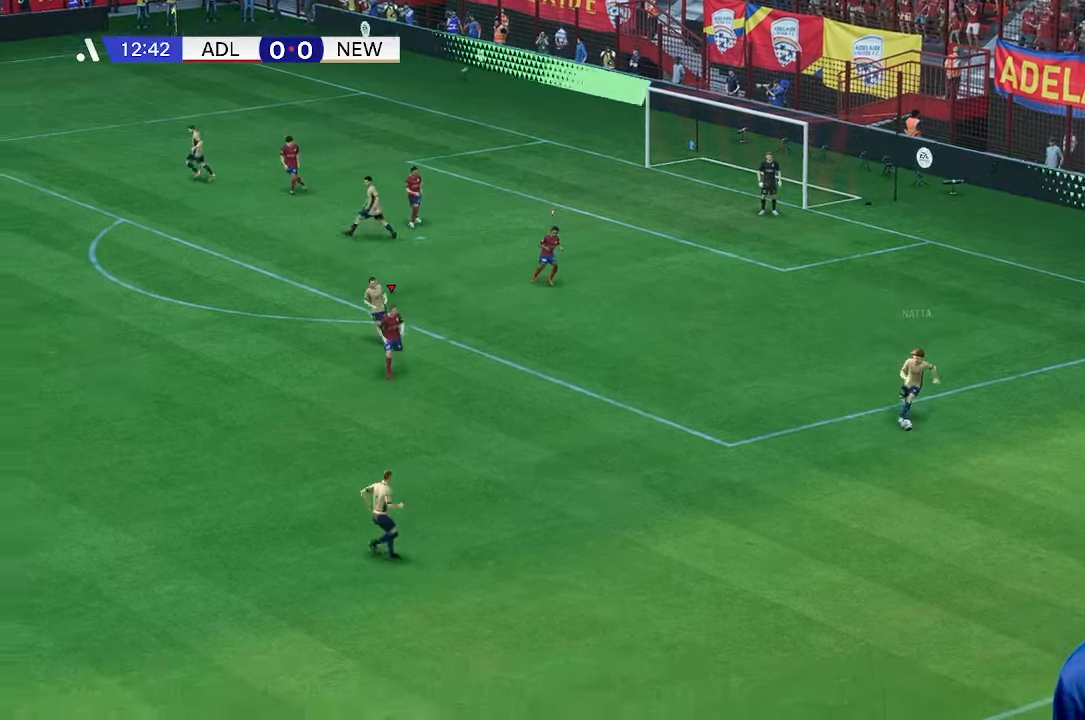
{"dt_ms": 500, "buttons": [], "left_stick": "down", "right_stick": "center", "events": []}
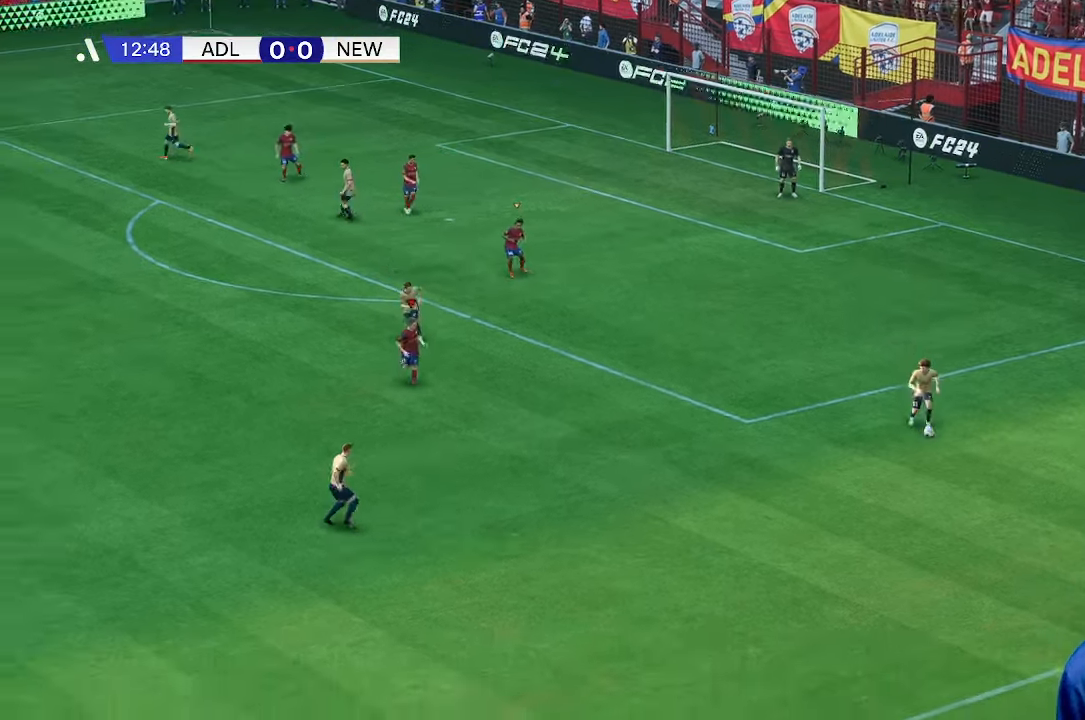
{"dt_ms": 500, "buttons": [], "left_stick": "down", "right_stick": "center", "events": []}
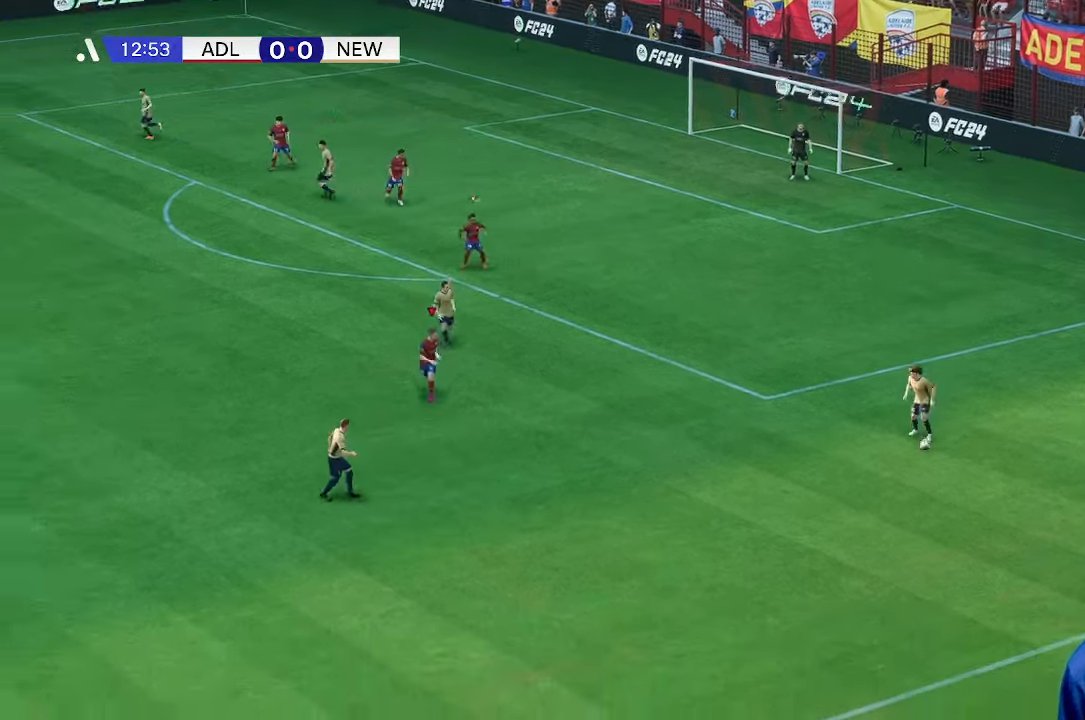
{"dt_ms": 500, "buttons": [], "left_stick": "down", "right_stick": "center", "events": [[400, "R1", "down"], [467, "R1", "up"]]}
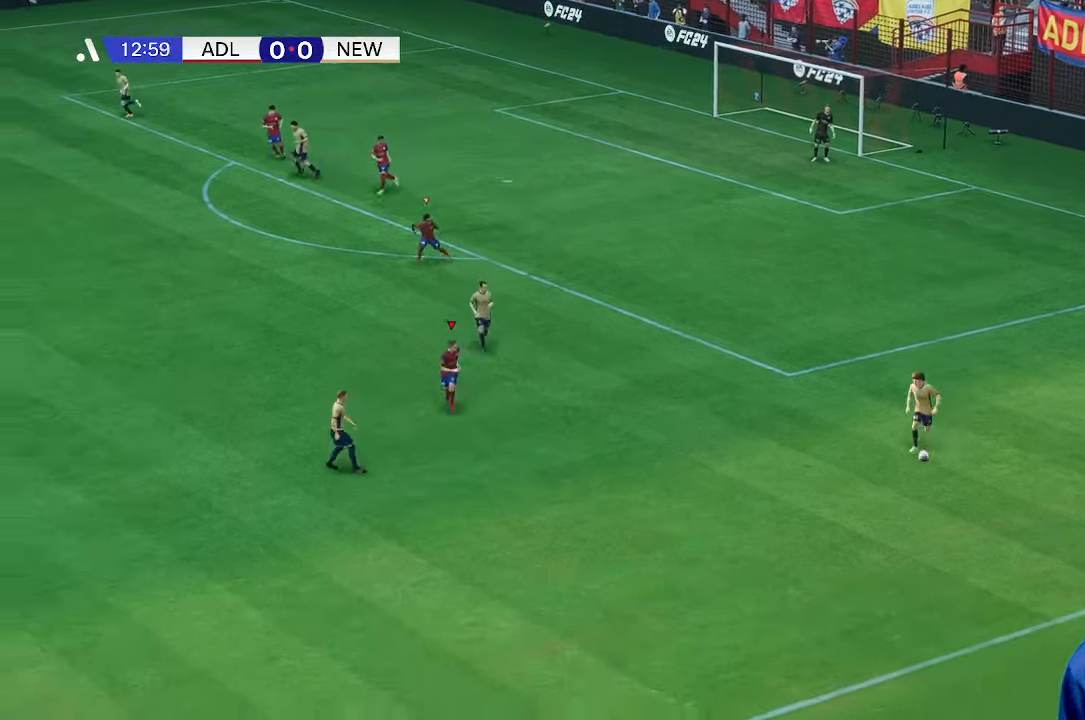
{"dt_ms": 500, "buttons": [], "left_stick": "down", "right_stick": "center", "events": []}
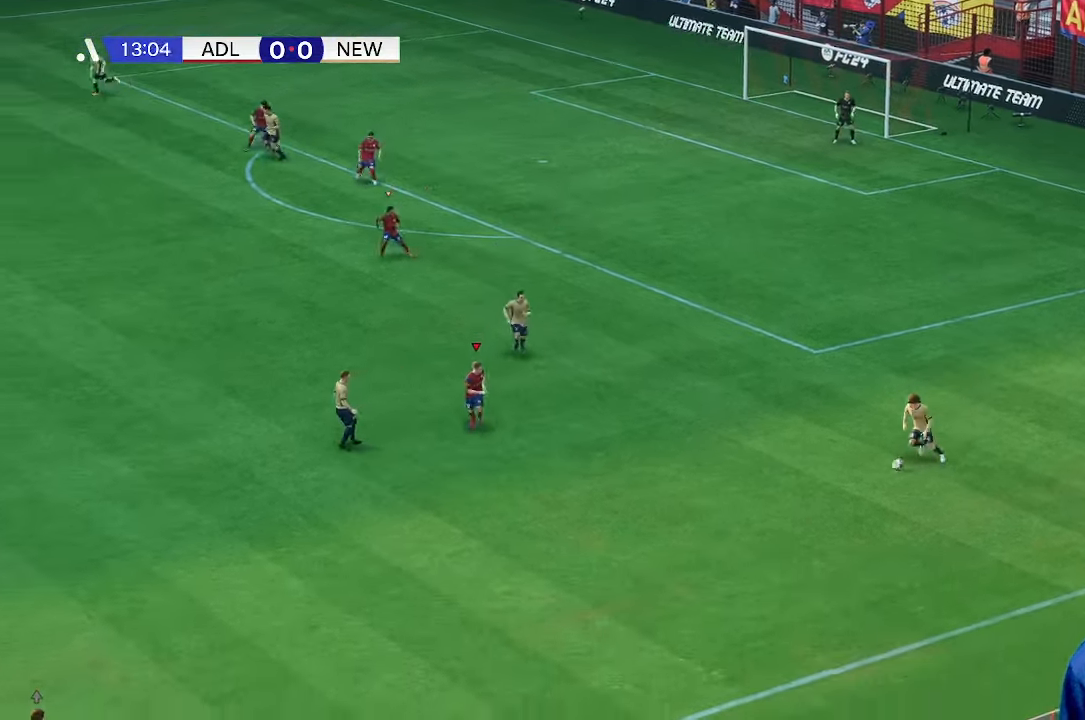
{"dt_ms": 500, "buttons": [], "left_stick": "down", "right_stick": "center", "events": []}
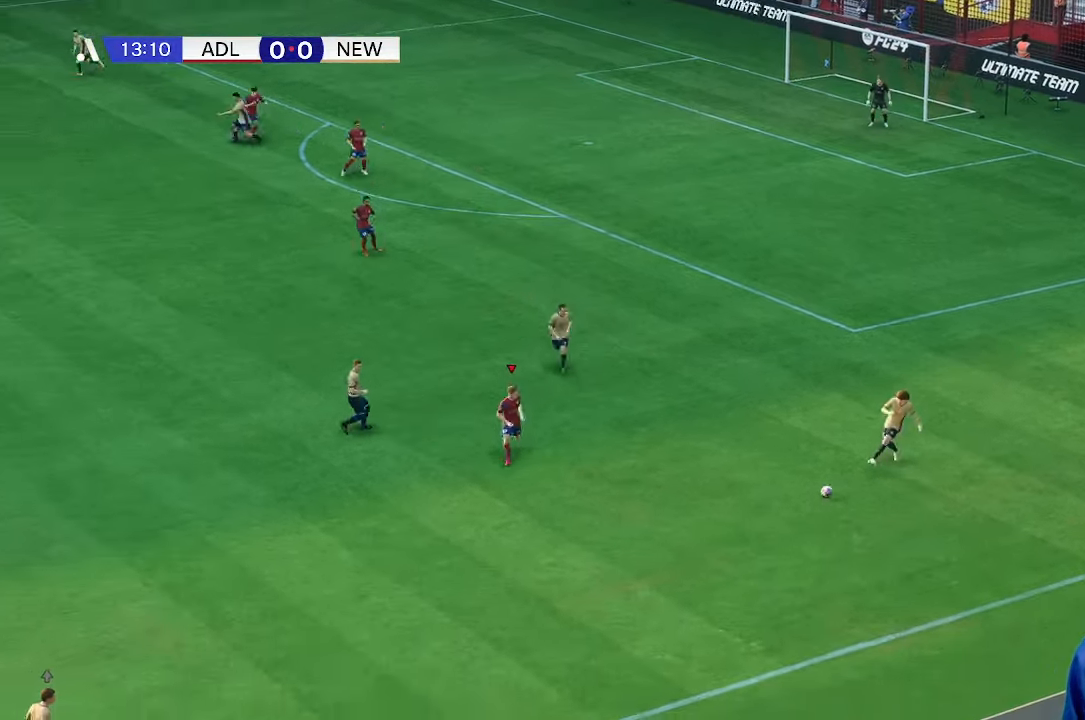
{"dt_ms": 500, "buttons": [], "left_stick": "down-left", "right_stick": "center", "events": [[100, "left_stick", "down-left"]]}
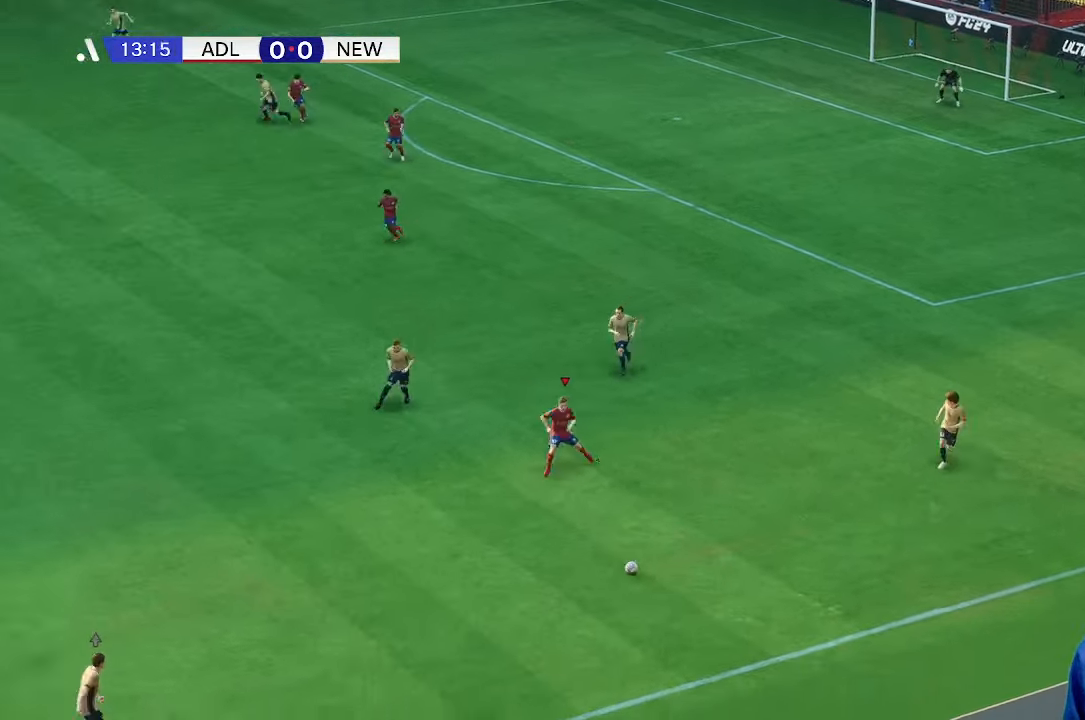
{"dt_ms": 500, "buttons": [], "left_stick": "left", "right_stick": "center", "events": [[367, "left_stick", "left"]]}
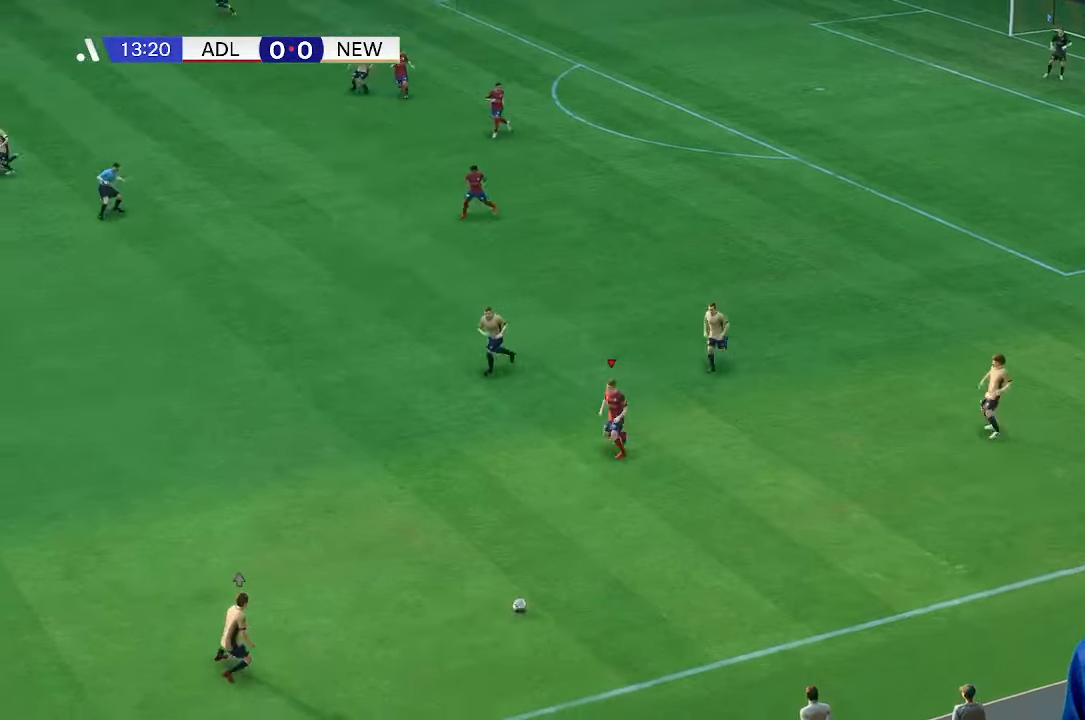
{"dt_ms": 500, "buttons": [], "left_stick": "left", "right_stick": "center", "events": []}
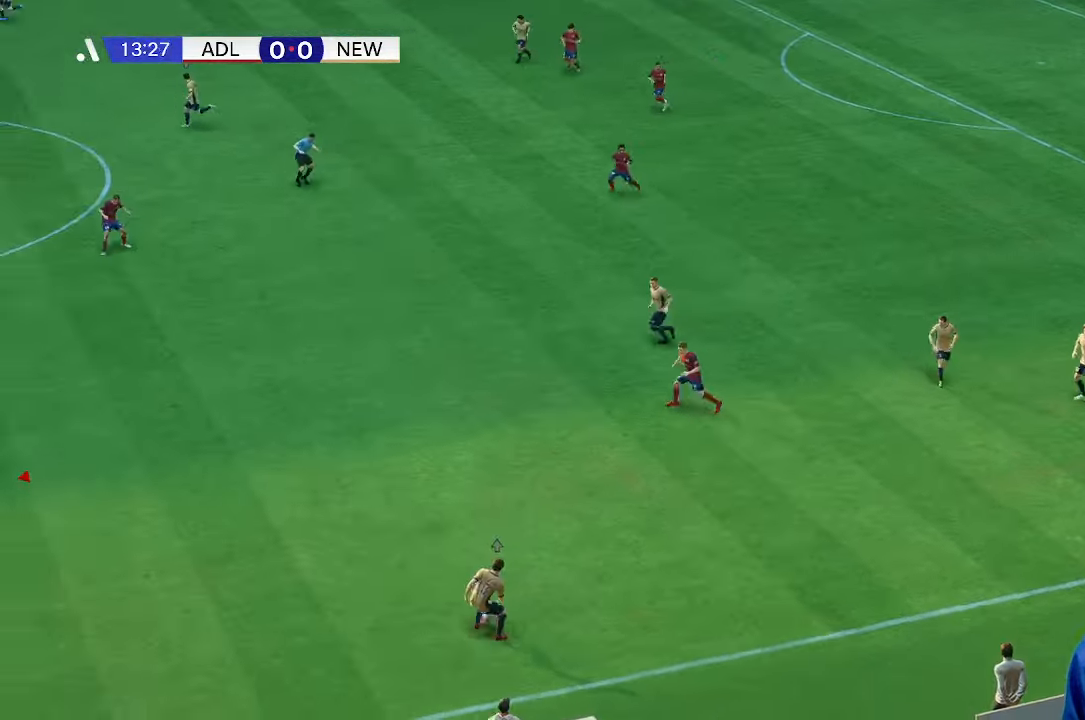
{"dt_ms": 500, "buttons": [], "left_stick": "down-left", "right_stick": "center", "events": [[233, "left_stick", "down-left"]]}
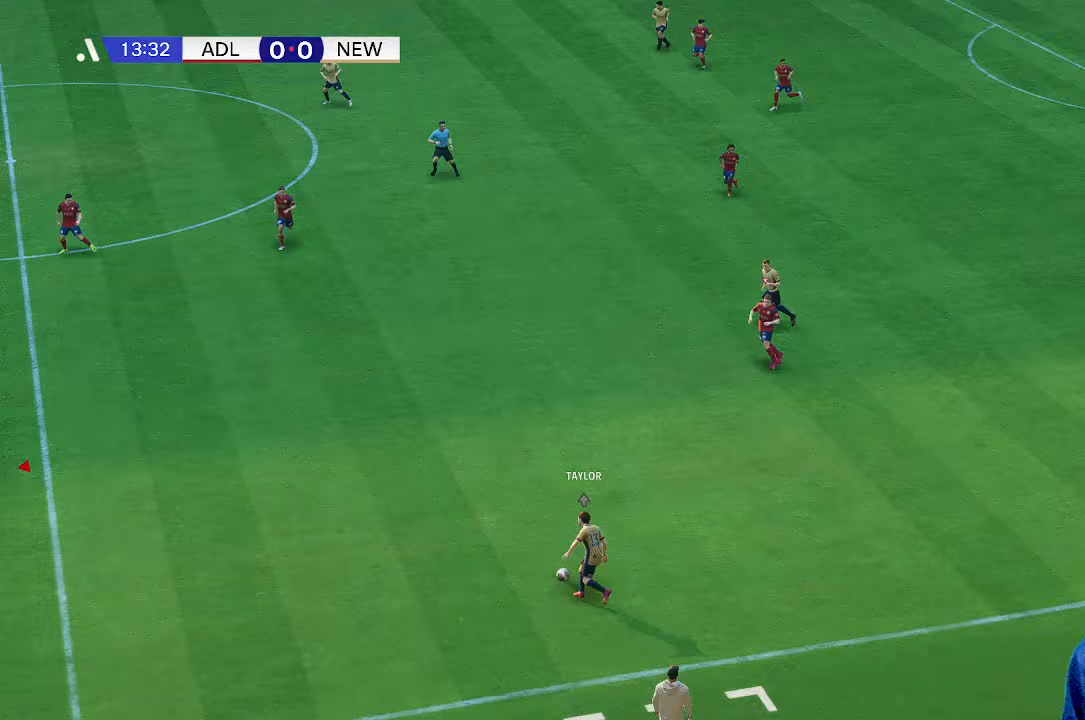
{"dt_ms": 500, "buttons": [], "left_stick": "down-left", "right_stick": "center", "events": []}
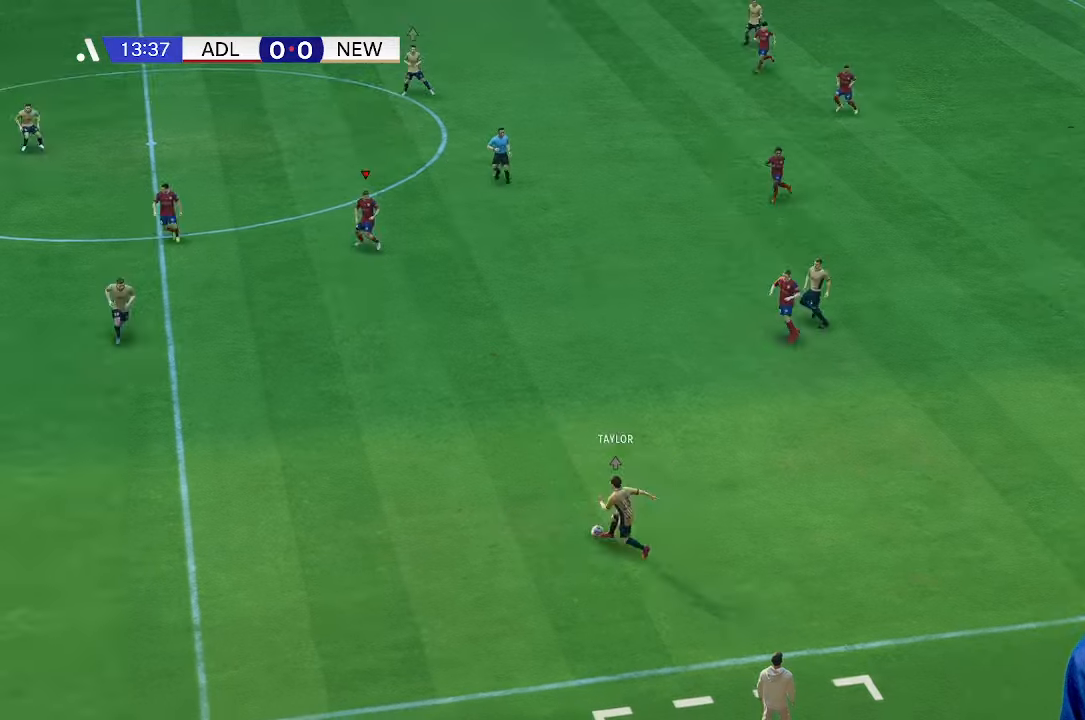
{"dt_ms": 500, "buttons": [], "left_stick": "down-left", "right_stick": "center", "events": []}
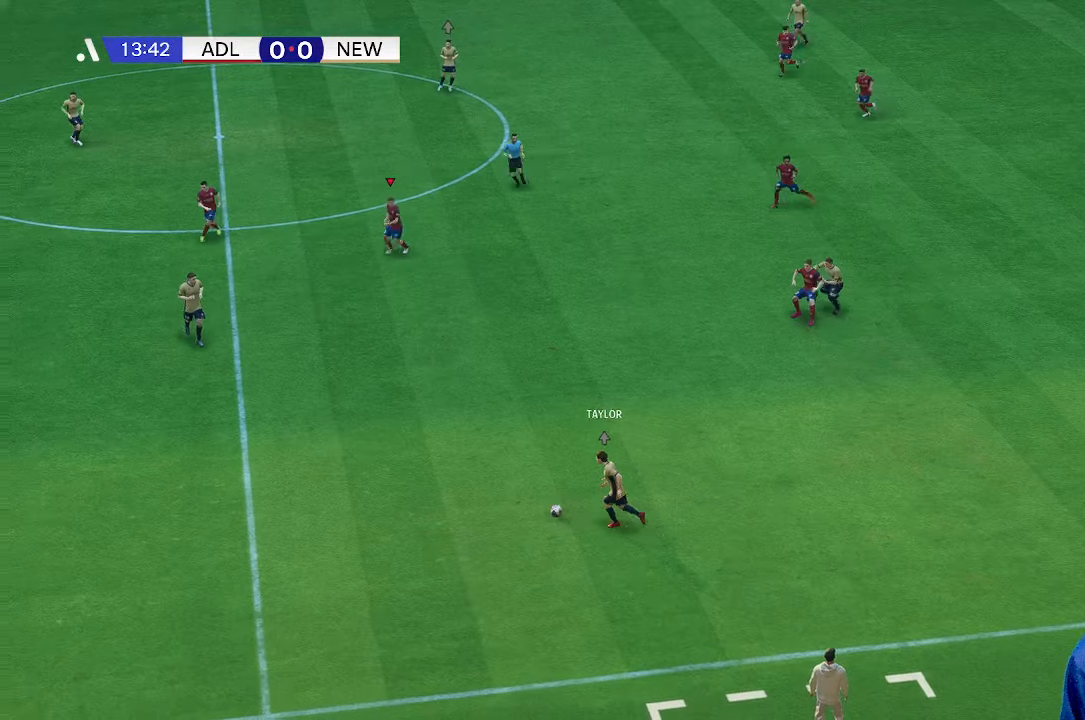
{"dt_ms": 500, "buttons": [], "left_stick": "down-left", "right_stick": "center", "events": []}
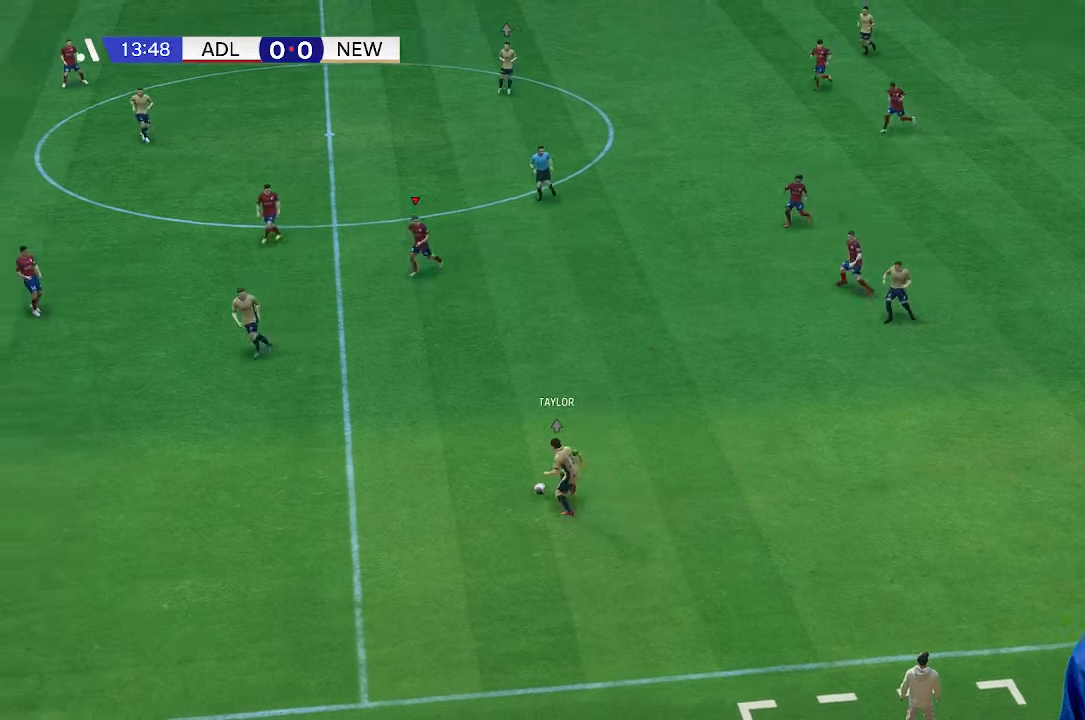
{"dt_ms": 500, "buttons": [], "left_stick": "down-left", "right_stick": "center", "events": []}
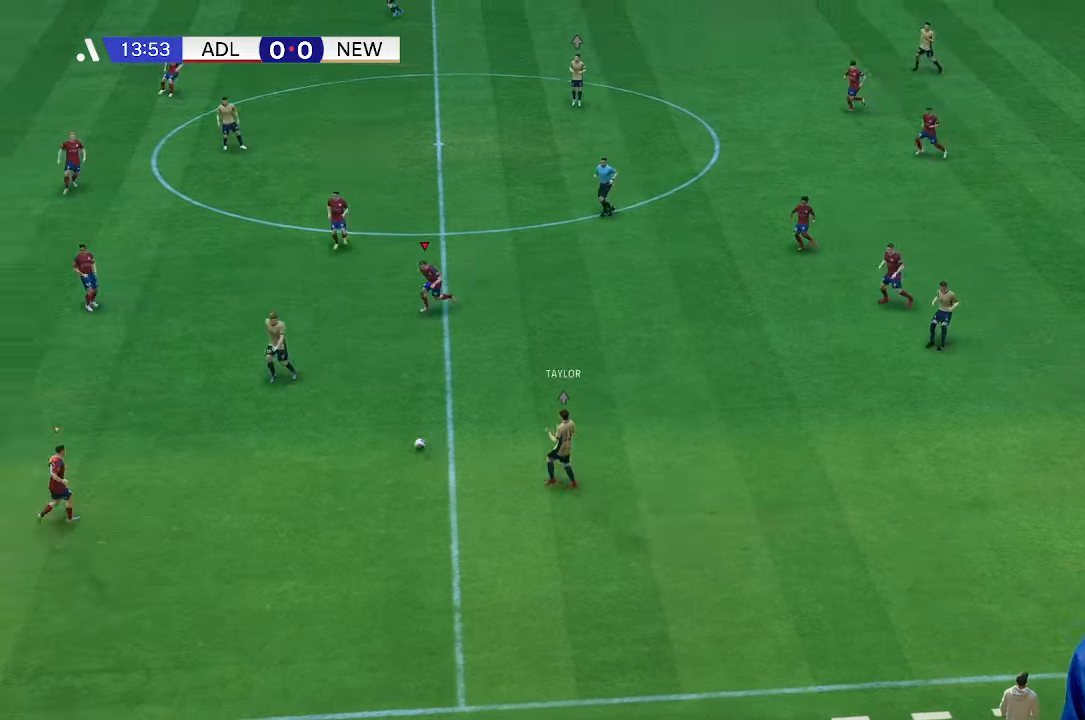
{"dt_ms": 500, "buttons": [], "left_stick": "up", "right_stick": "center", "events": [[500, "left_stick", "up"]]}
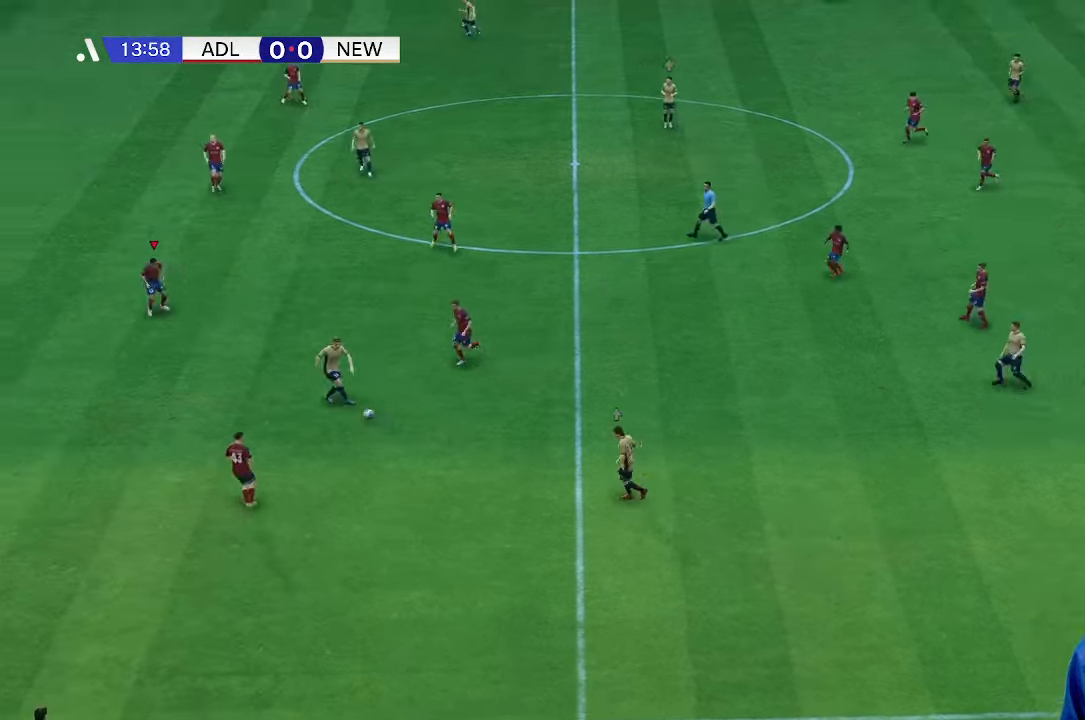
{"dt_ms": 500, "buttons": [], "left_stick": "left", "right_stick": "center", "events": [[233, "left_stick", "up-left"], [433, "left_stick", "left"]]}
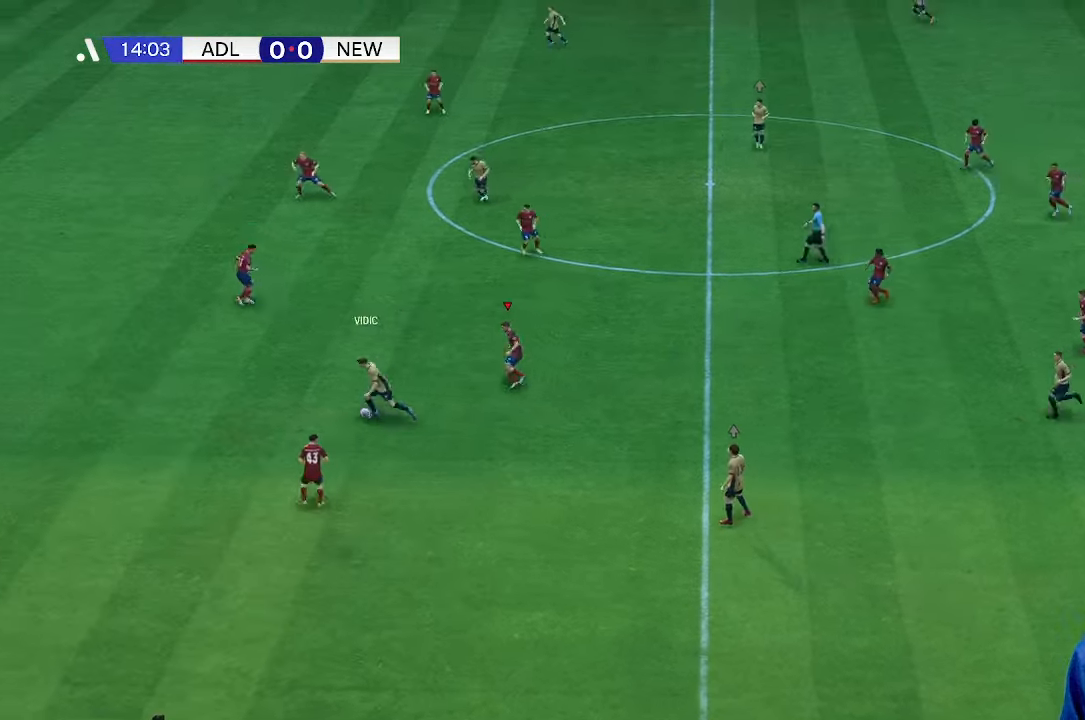
{"dt_ms": 500, "buttons": [], "left_stick": "left", "right_stick": "center", "events": []}